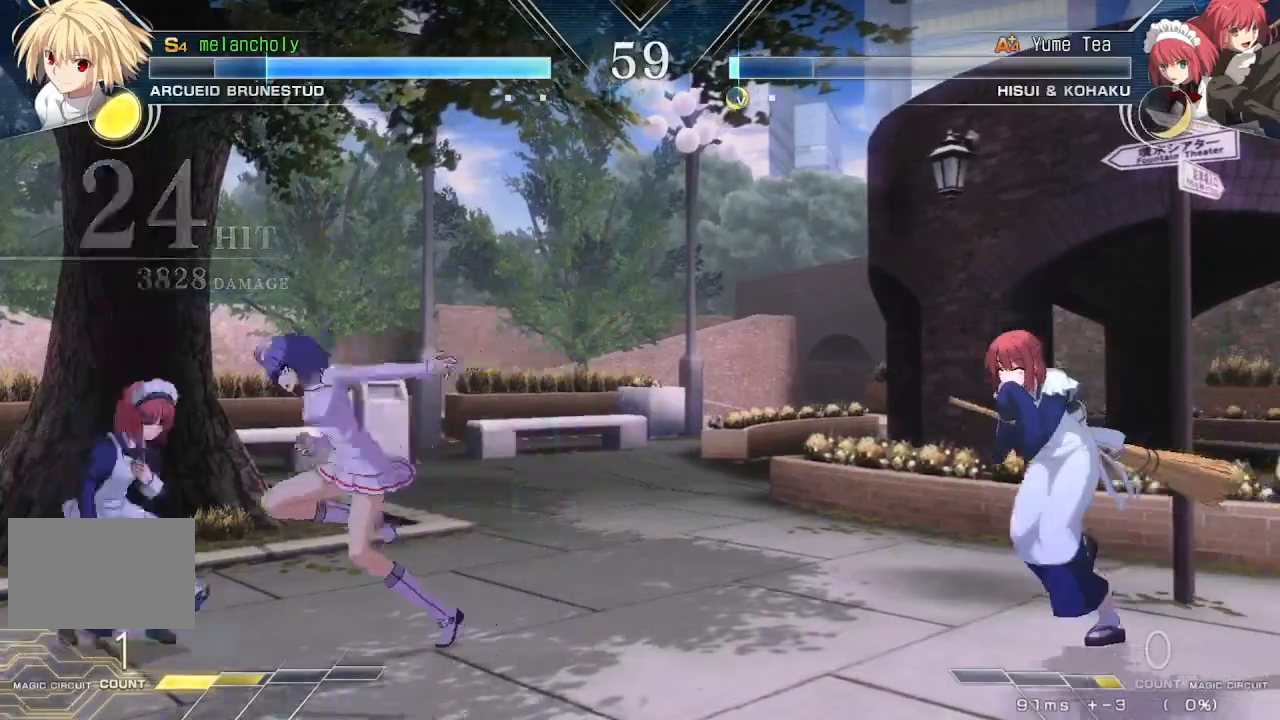
Gameplay with a controller (arcade stick); each line is a JSON object with the inputs held at the frame after it. "events" lists button and stick changes between this image and that frame as [ms after this image, input, new state], when the widget could be followed in between. Not read: L3 R3 TRIANGLE other_buttons.
{"buttons": ["R1", "DPAD_LEFT"], "events": []}
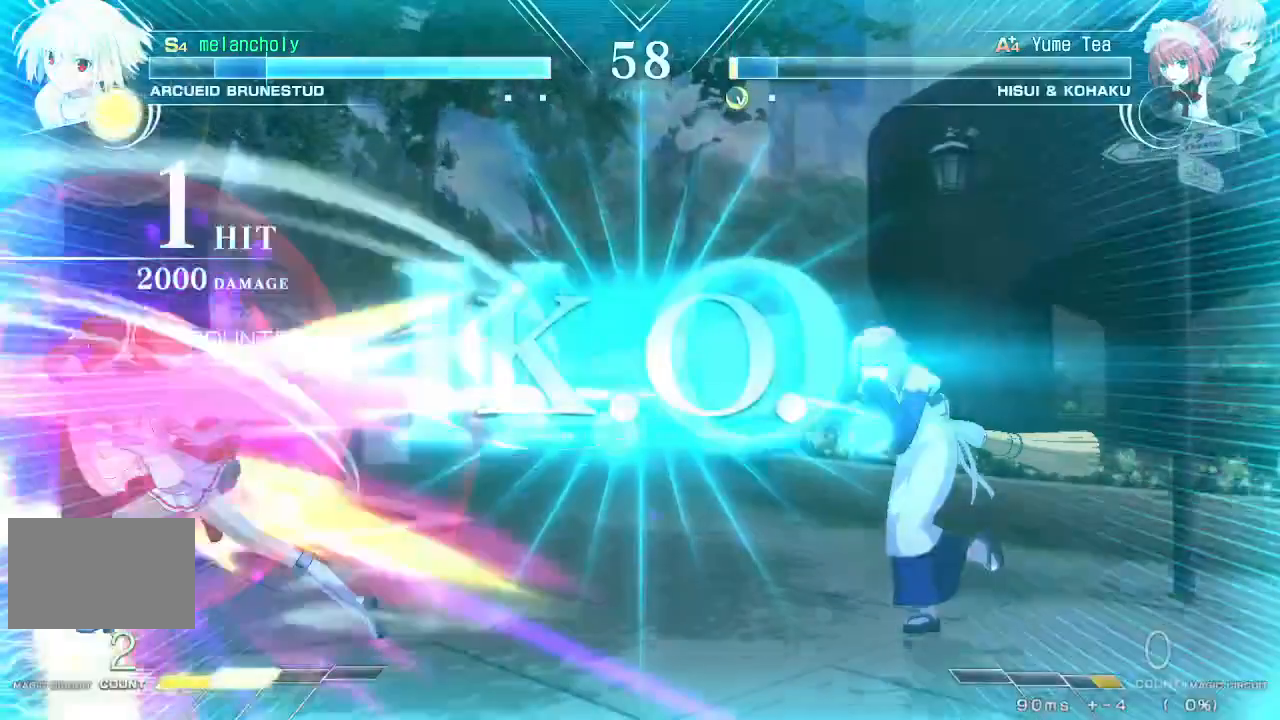
{"buttons": [], "events": [[233, "DPAD_LEFT", "up"], [267, "R1", "up"]]}
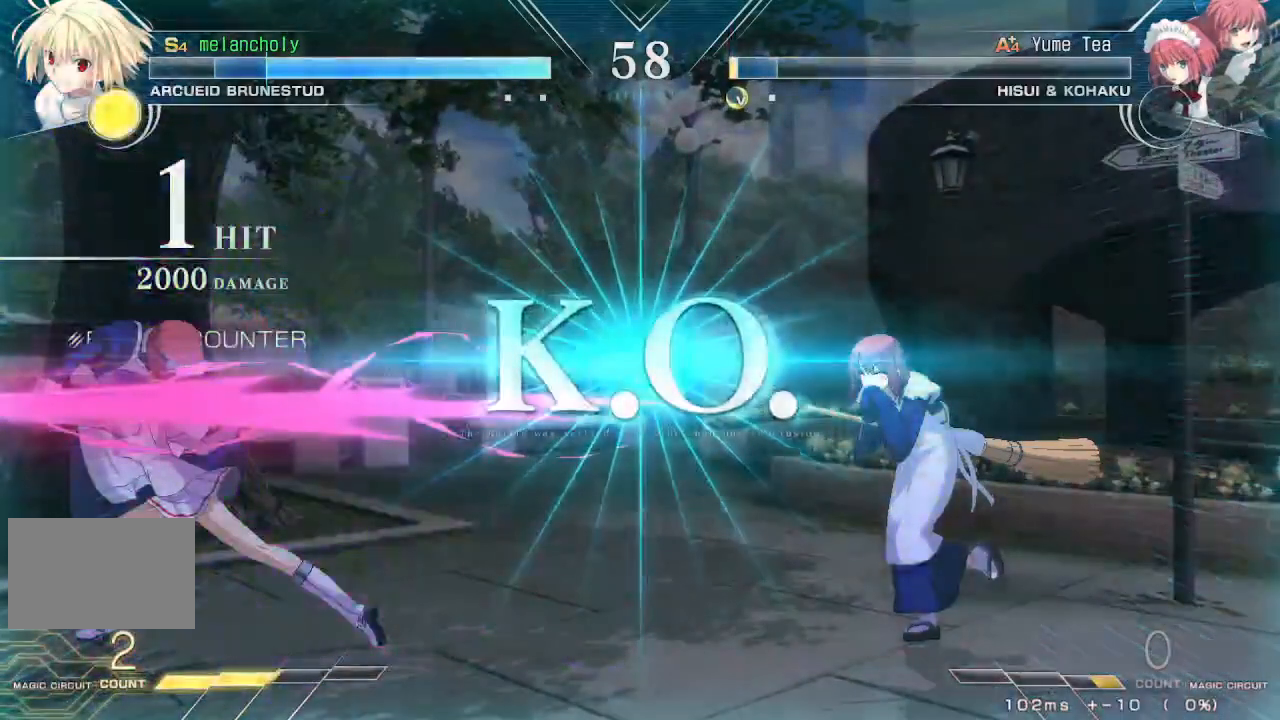
{"buttons": [], "events": []}
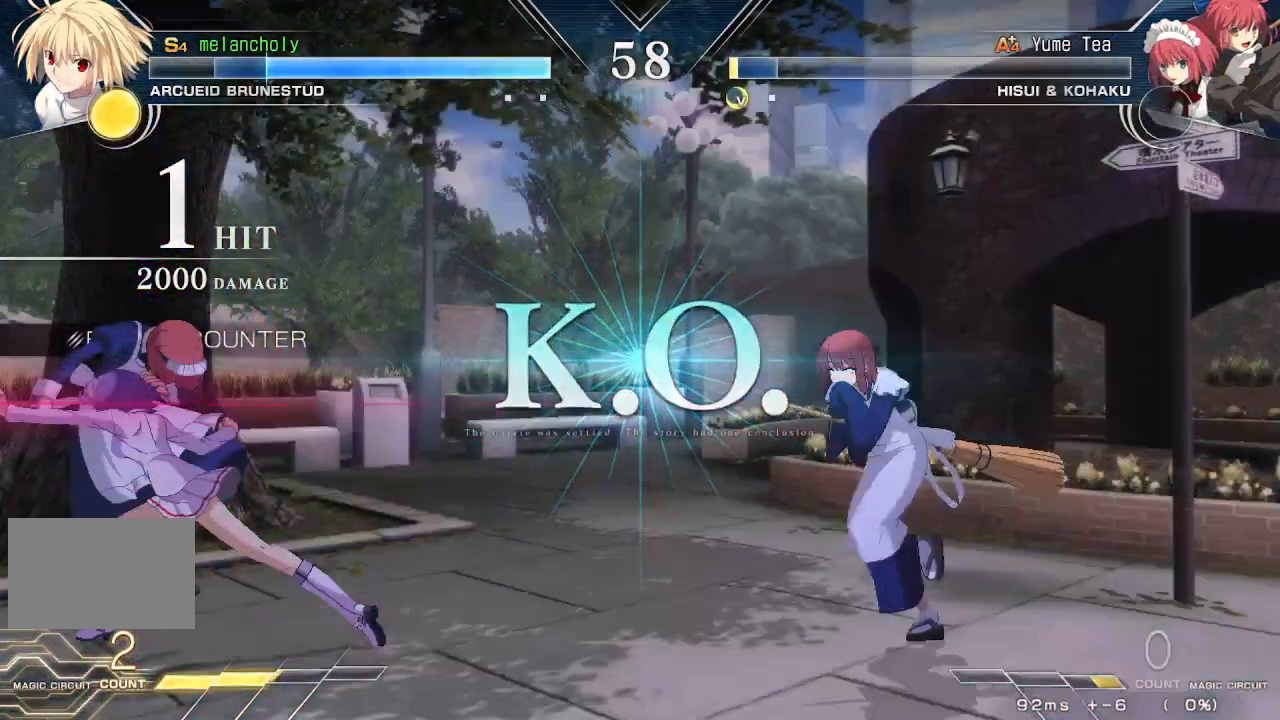
{"buttons": [], "events": []}
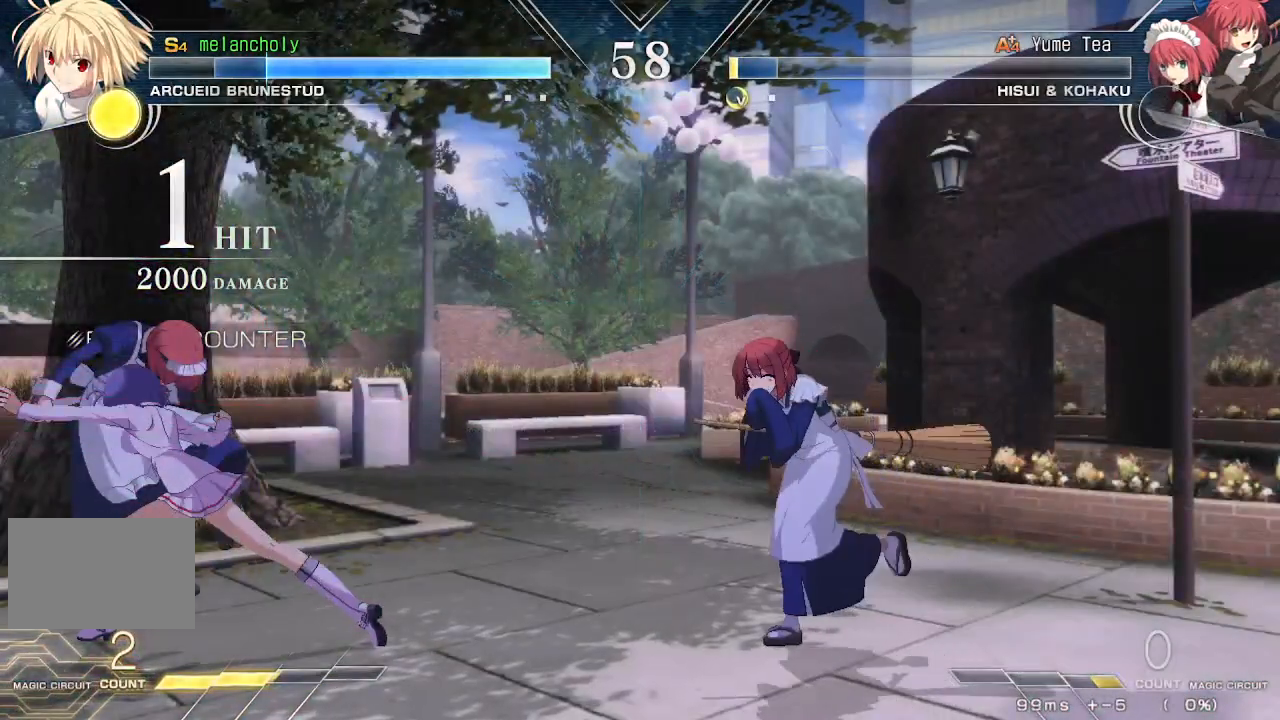
{"buttons": [], "events": []}
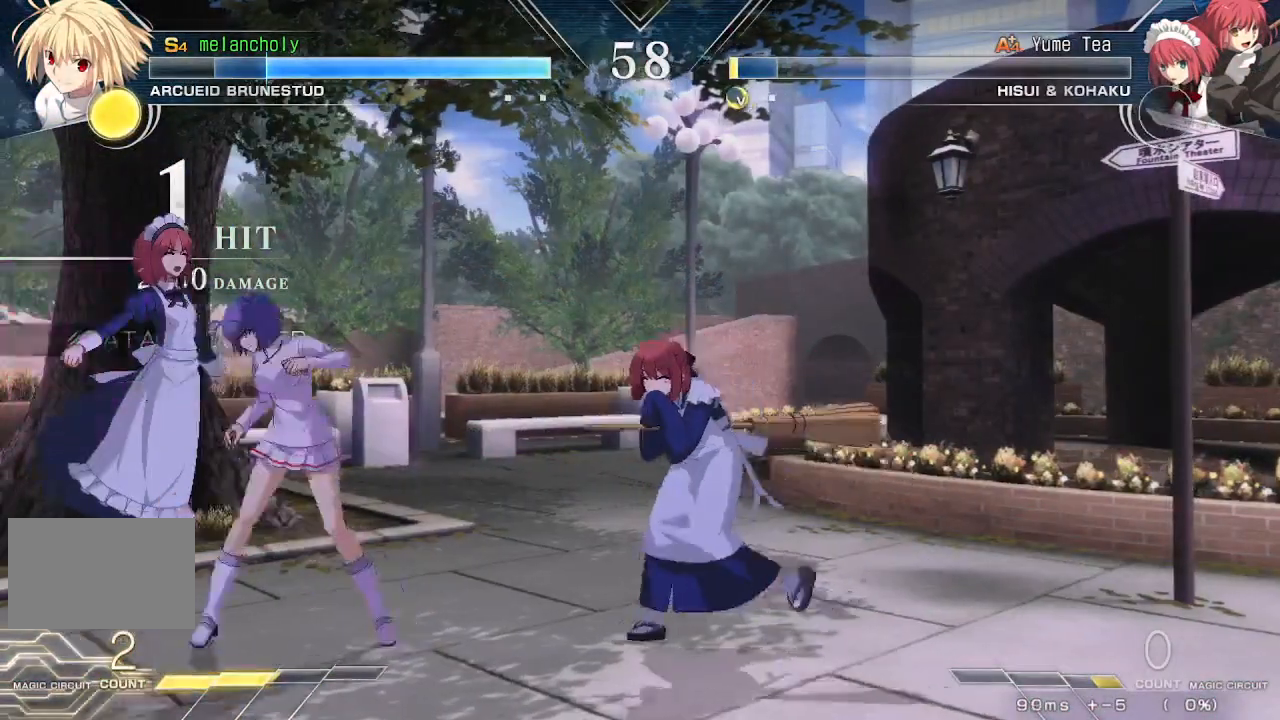
{"buttons": [], "events": []}
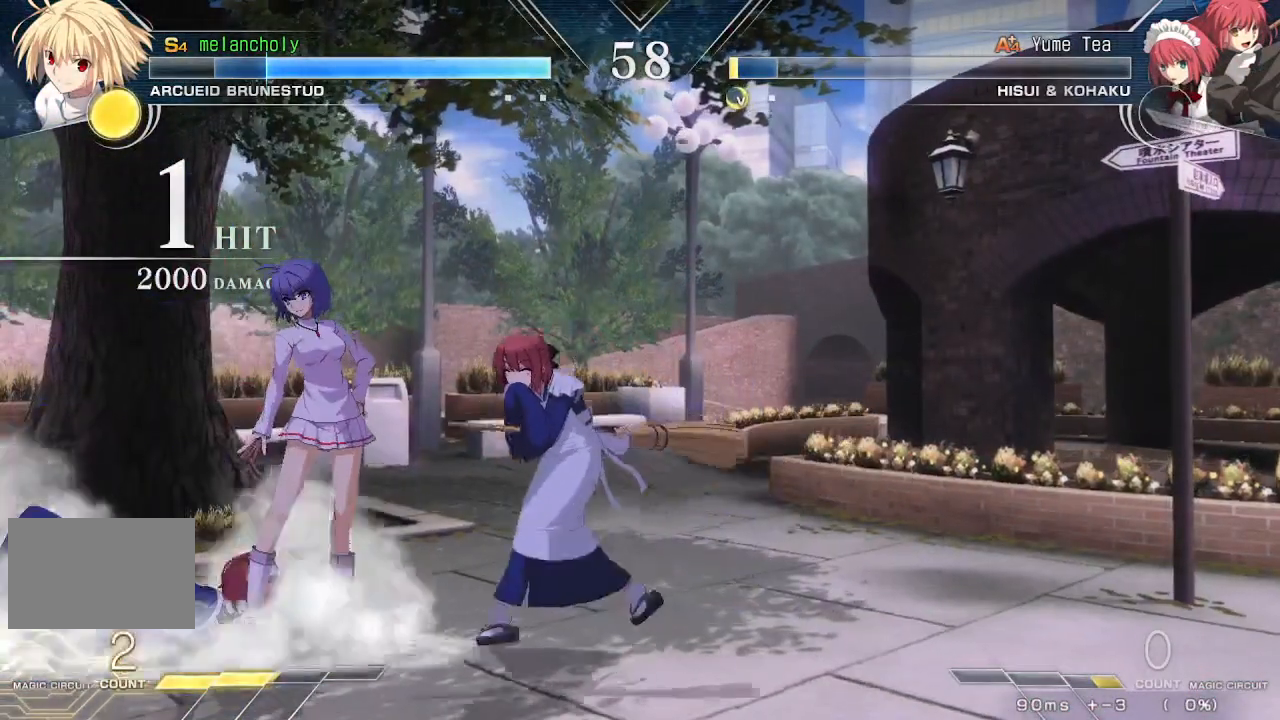
{"buttons": [], "events": []}
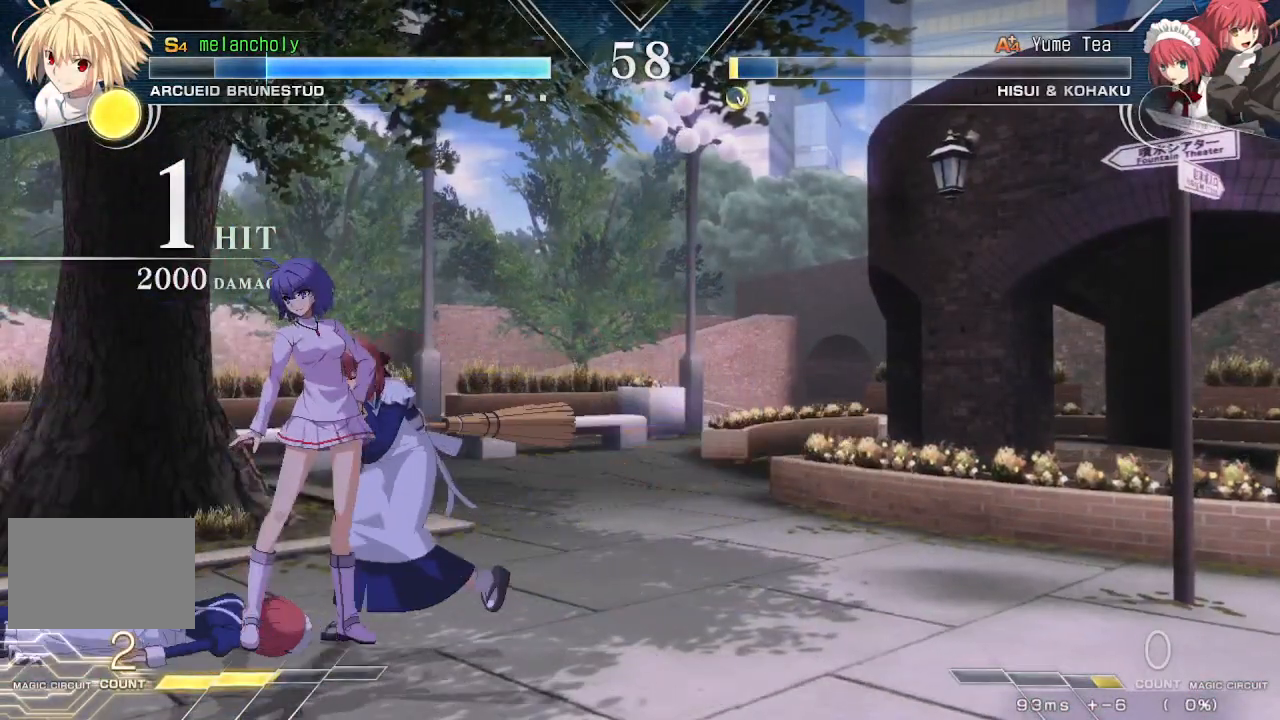
{"buttons": [], "events": []}
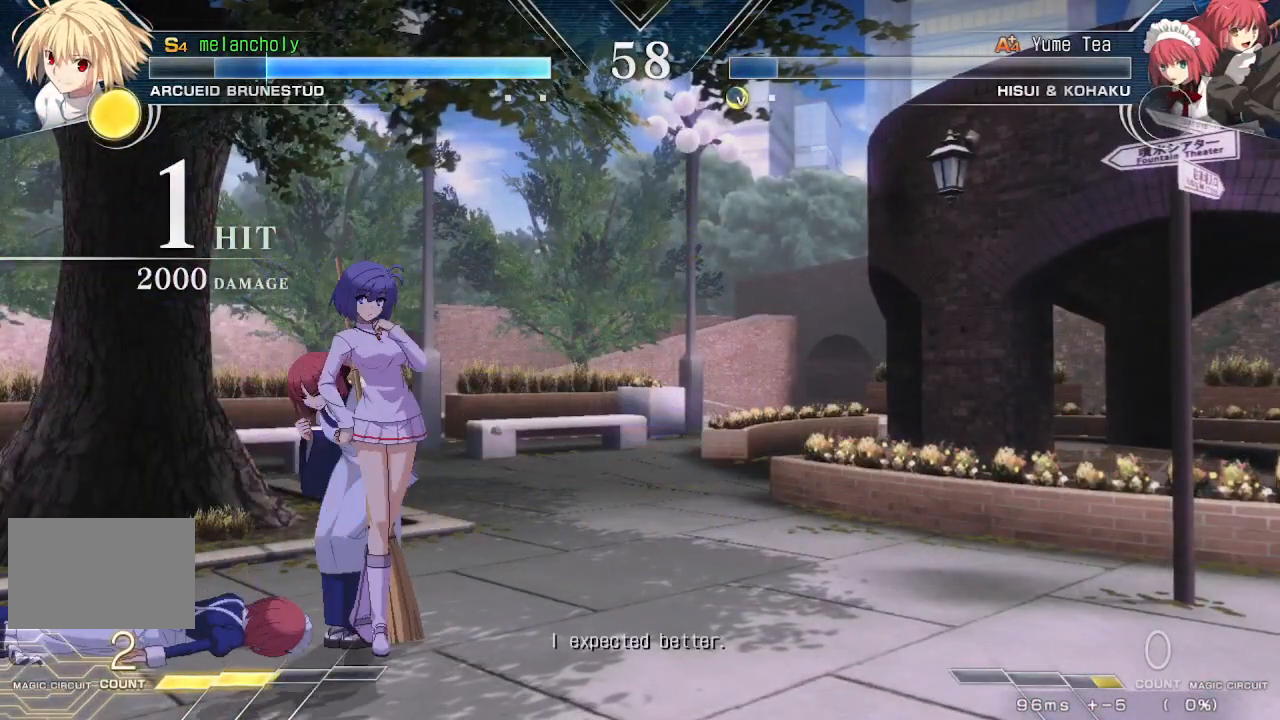
{"buttons": [], "events": []}
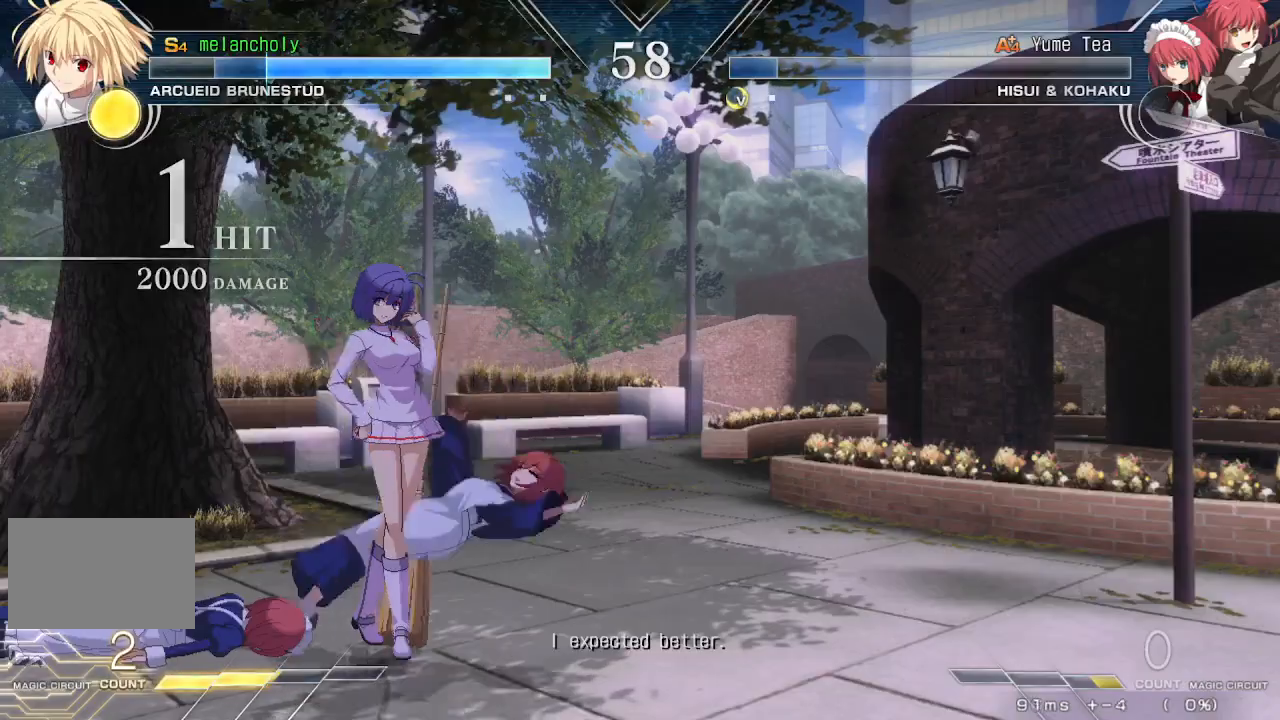
{"buttons": [], "events": []}
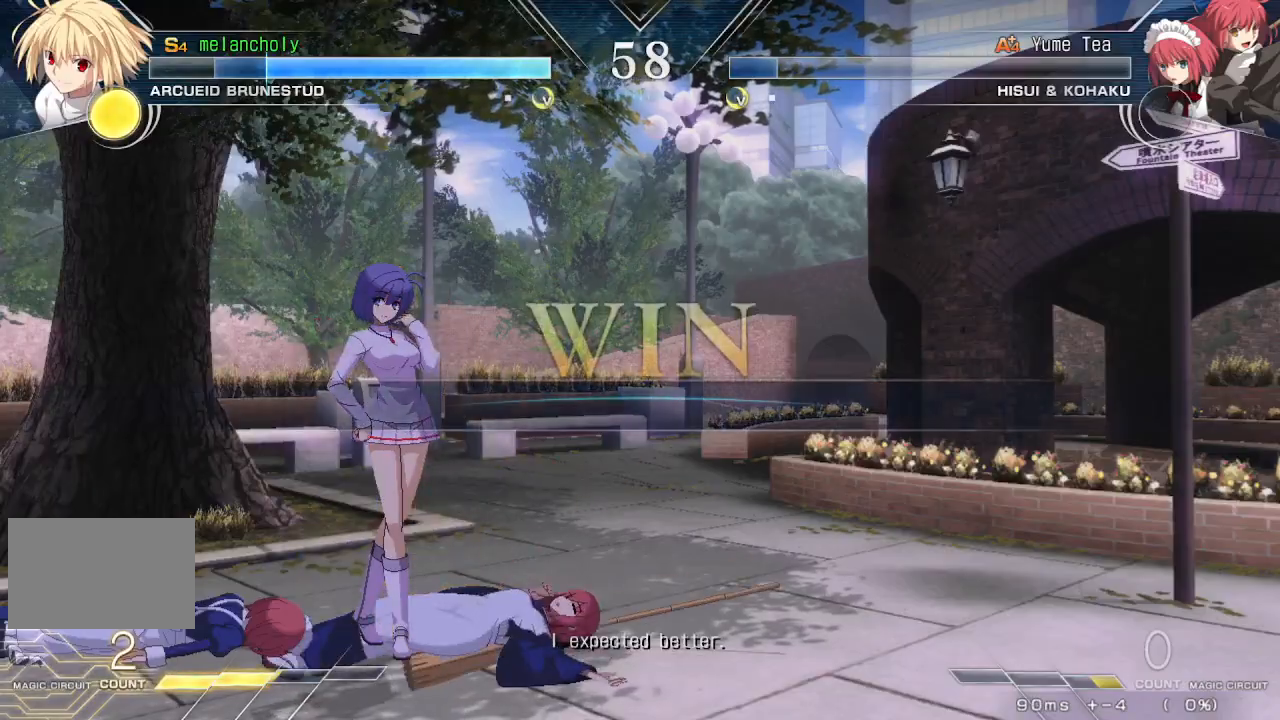
{"buttons": [], "events": []}
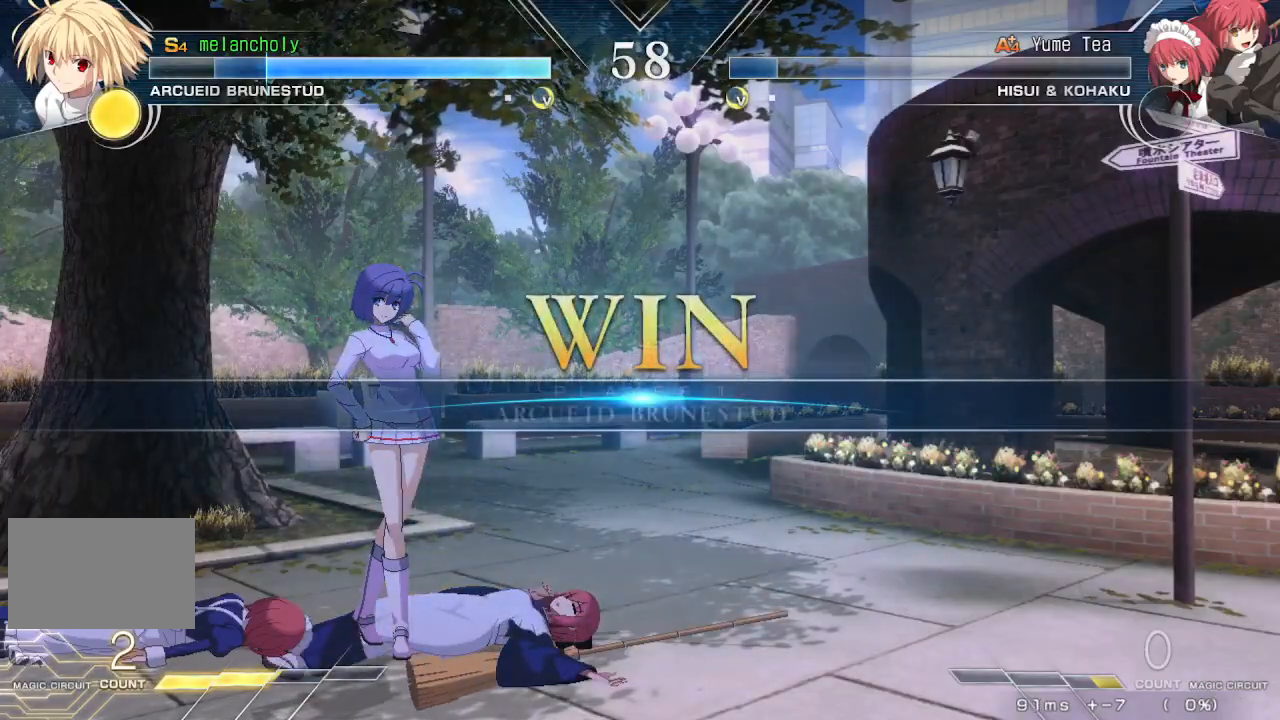
{"buttons": [], "events": [[133, "CROSS", "down"], [267, "CROSS", "up"]]}
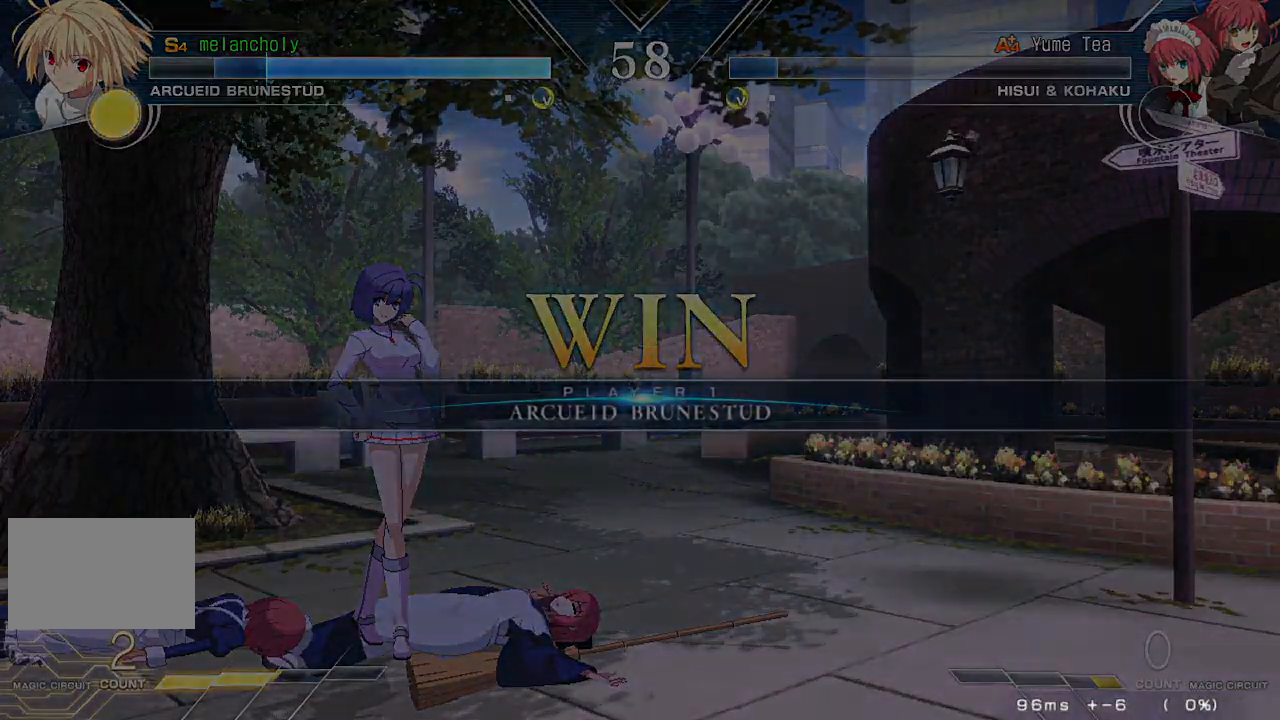
{"buttons": [], "events": []}
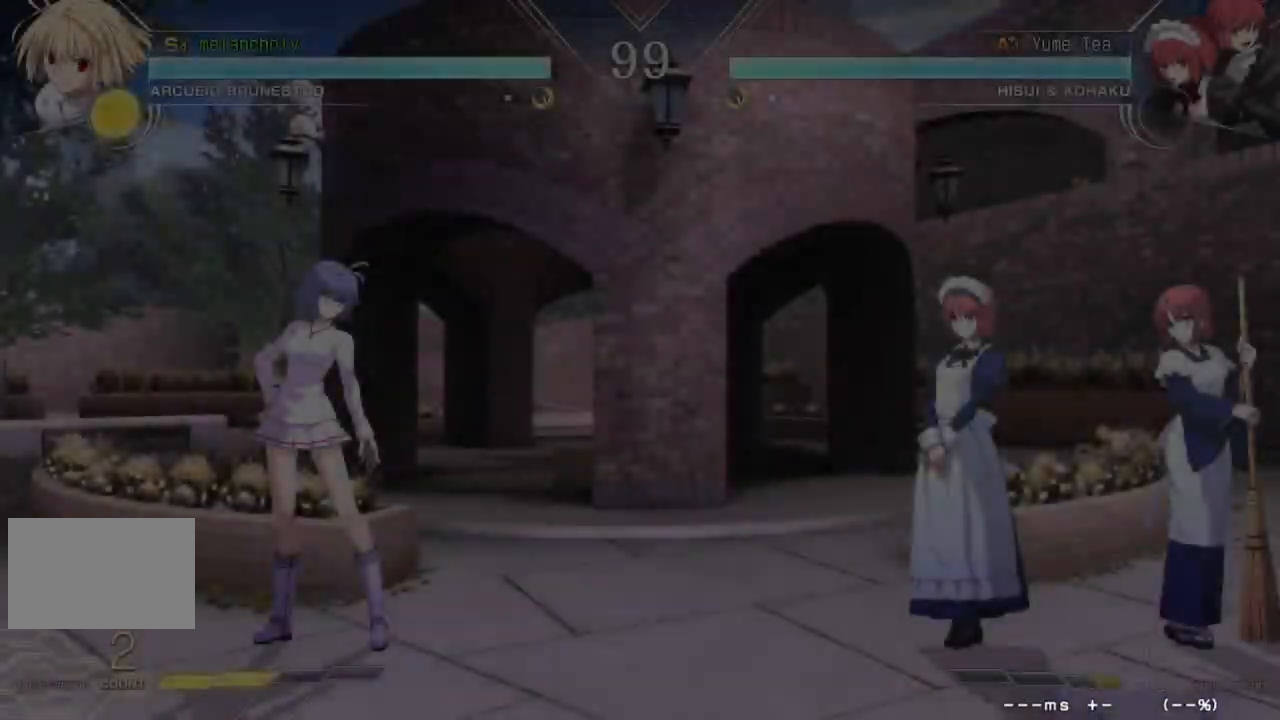
{"buttons": [], "events": []}
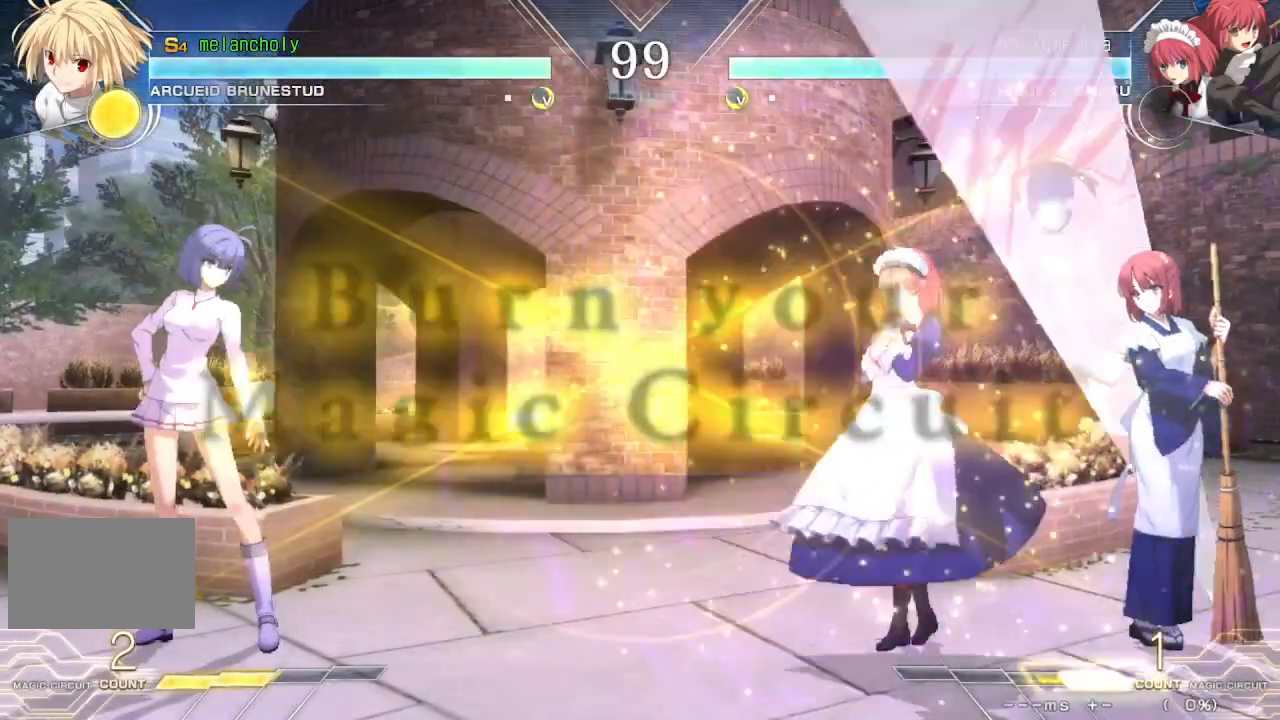
{"buttons": [], "events": []}
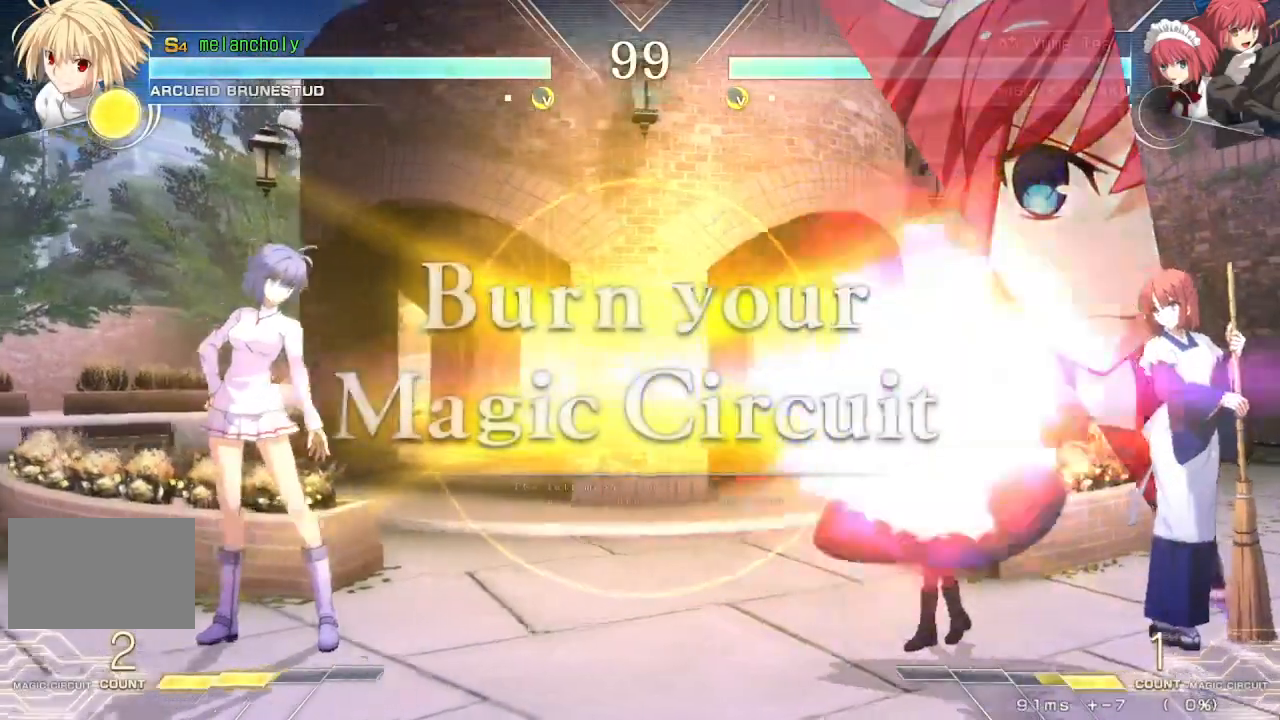
{"buttons": [], "events": [[67, "DPAD_DOWN", "down"], [117, "DPAD_DOWN", "up"], [117, "DPAD_UP", "down"], [250, "DPAD_UP", "up"]]}
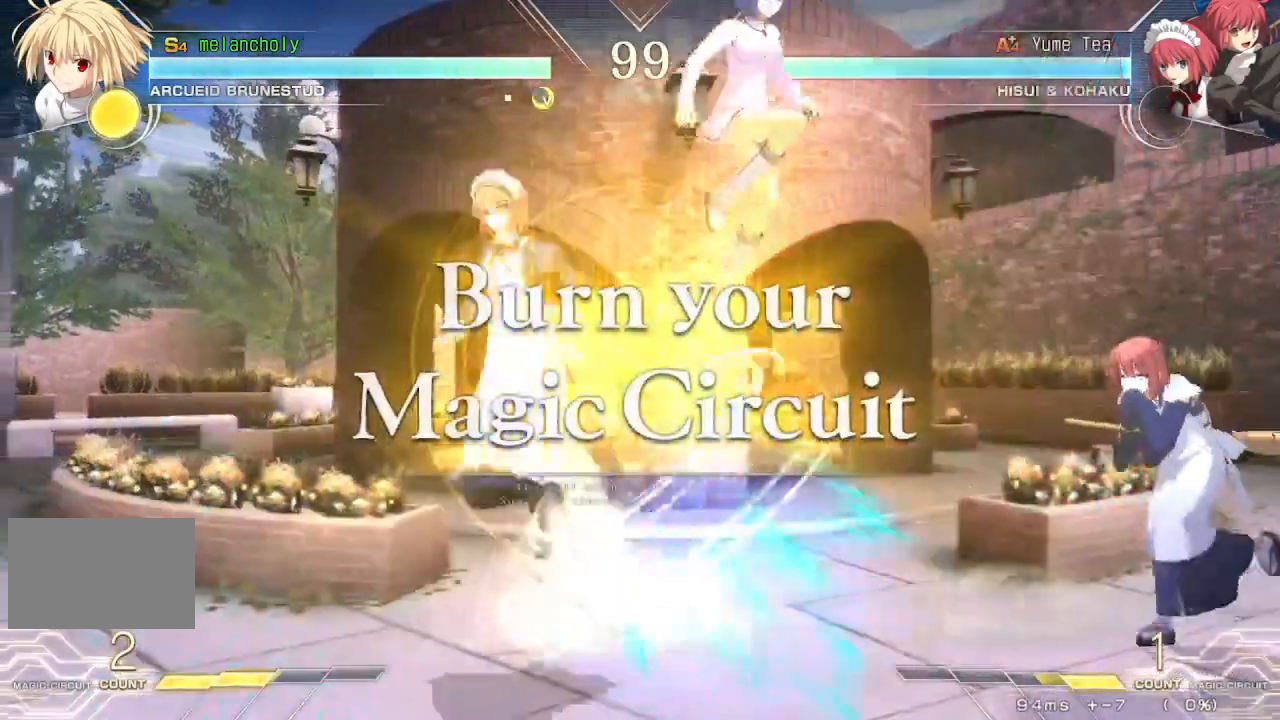
{"buttons": ["DPAD_LEFT"], "events": [[150, "DPAD_LEFT", "down"], [150, "SQUARE", "down"], [350, "SQUARE", "up"]]}
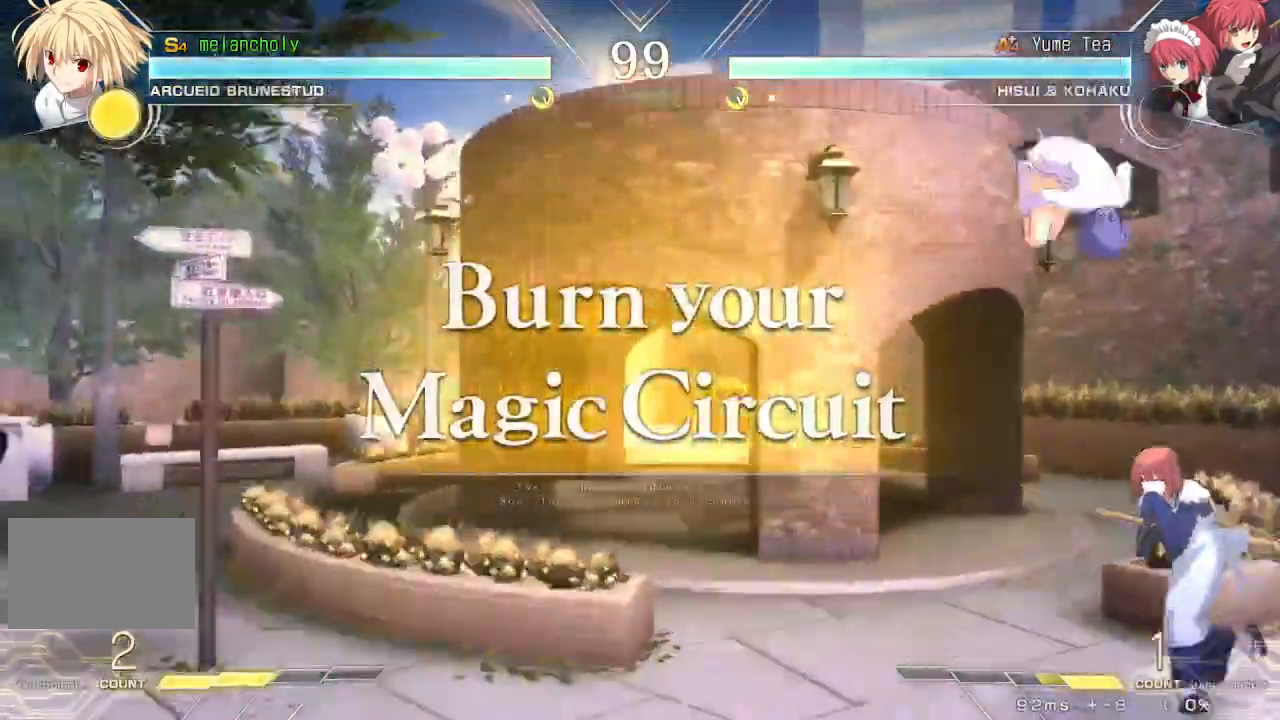
{"buttons": ["DPAD_RIGHT"], "events": [[367, "SQUARE", "down"], [467, "DPAD_LEFT", "up"], [483, "DPAD_RIGHT", "down"], [483, "SQUARE", "up"]]}
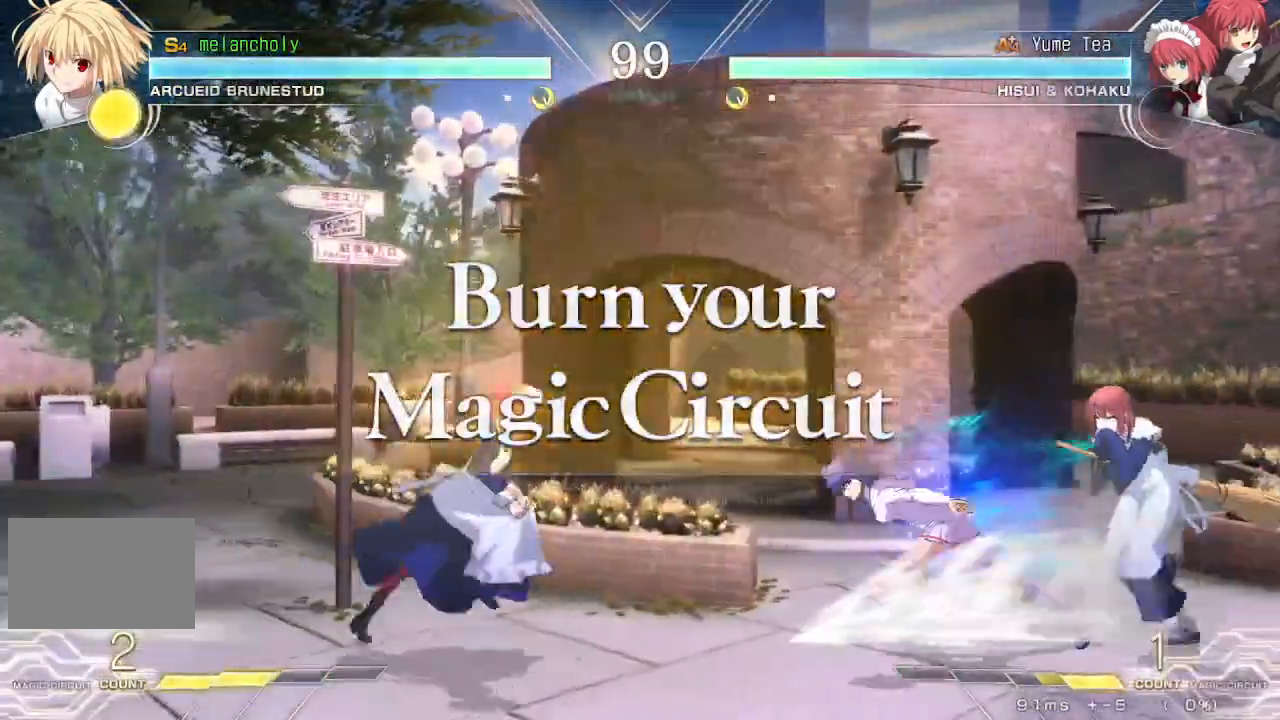
{"buttons": ["DPAD_RIGHT"], "events": []}
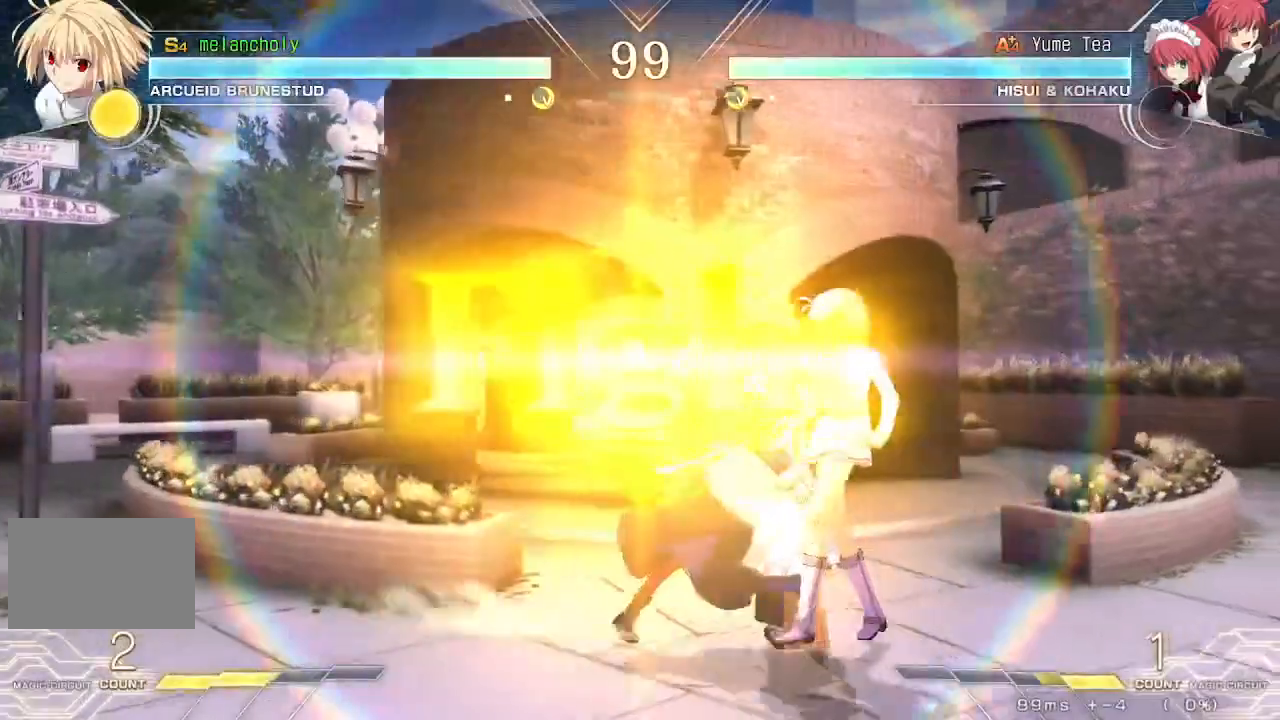
{"buttons": ["SQUARE", "DPAD_LEFT"], "events": [[100, "DPAD_RIGHT", "up"], [117, "DPAD_LEFT", "down"], [150, "SQUARE", "down"]]}
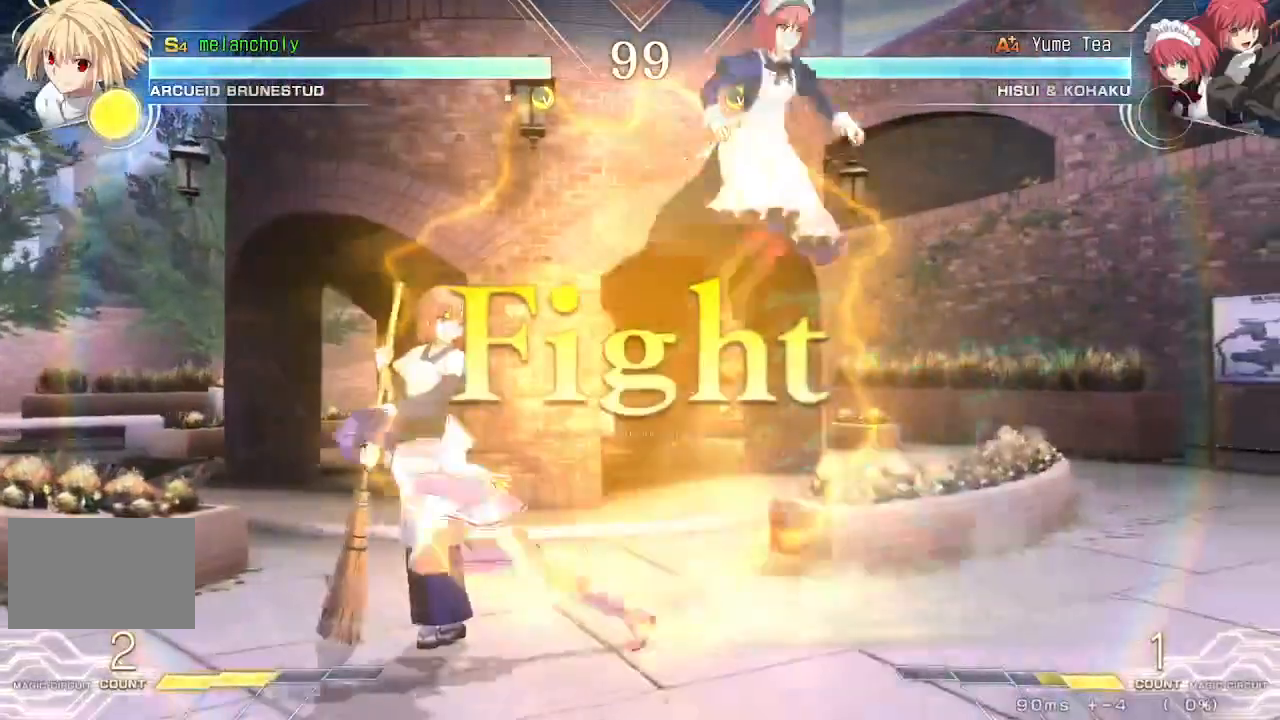
{"buttons": ["DPAD_RIGHT"], "events": [[117, "SQUARE", "up"], [233, "DPAD_LEFT", "up"], [267, "DPAD_RIGHT", "down"], [267, "SQUARE", "down"], [317, "SQUARE", "up"]]}
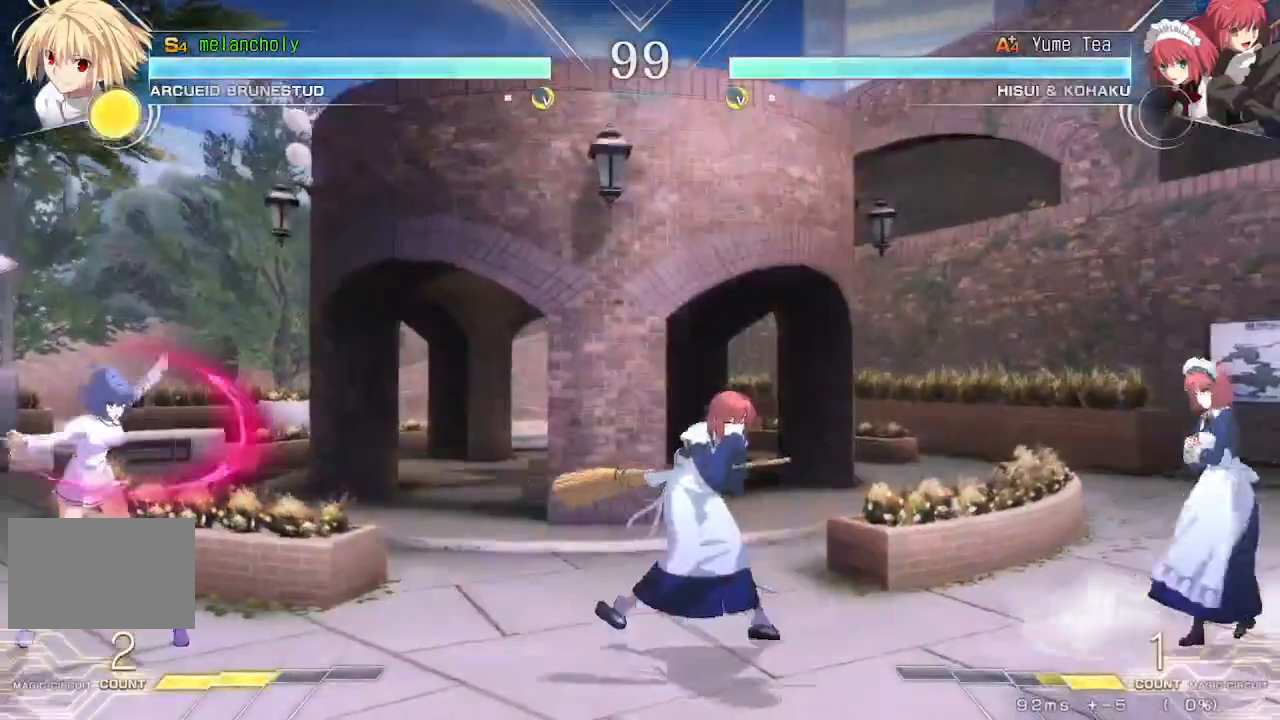
{"buttons": ["DPAD_LEFT"], "events": [[450, "DPAD_LEFT", "down"], [450, "DPAD_RIGHT", "up"]]}
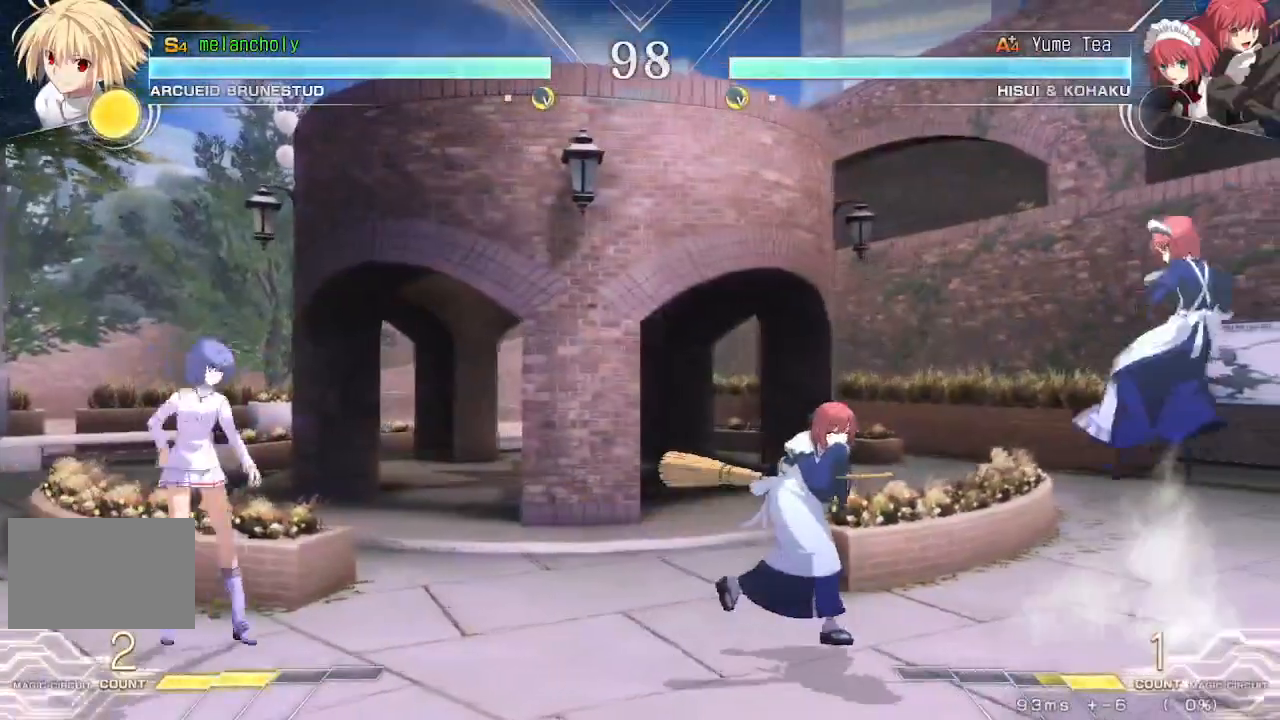
{"buttons": ["SQUARE", "DPAD_RIGHT"], "events": [[67, "DPAD_LEFT", "up"], [83, "DPAD_RIGHT", "down"], [117, "SQUARE", "down"]]}
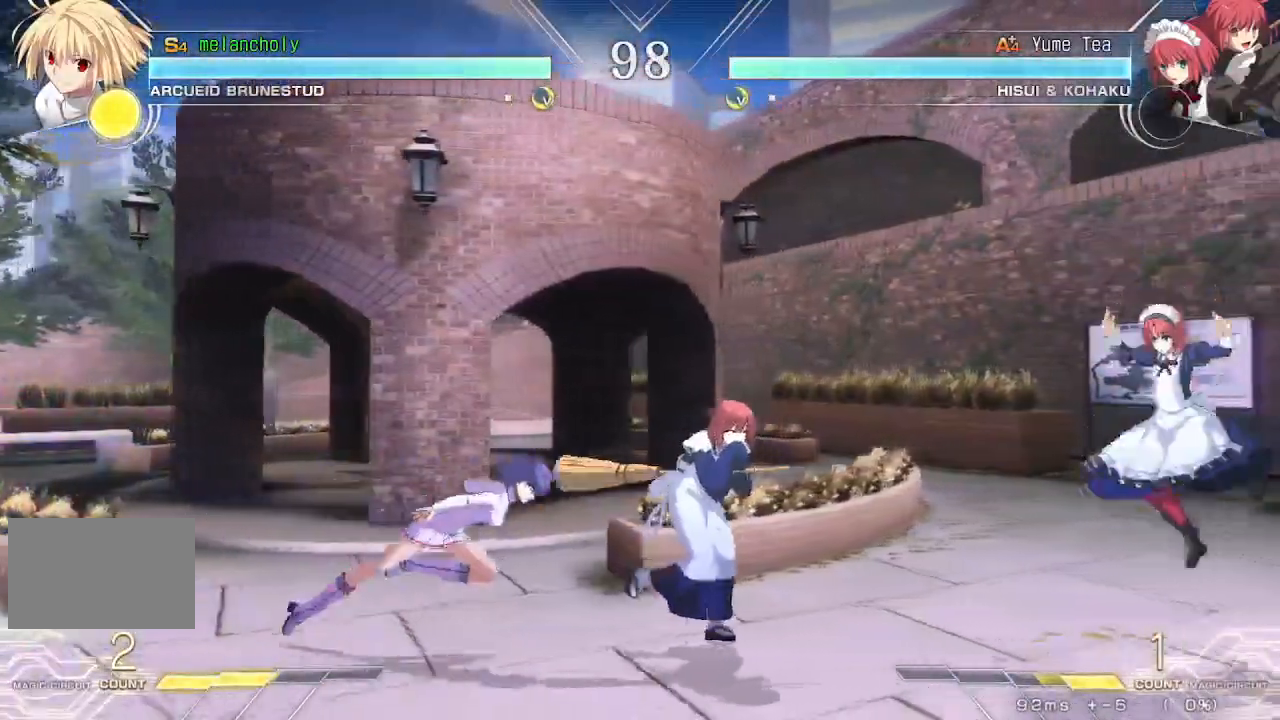
{"buttons": ["DPAD_DOWN"], "events": [[83, "SQUARE", "up"], [100, "DPAD_DOWN", "down"], [100, "DPAD_RIGHT", "up"], [367, "R1", "down"], [483, "R1", "up"]]}
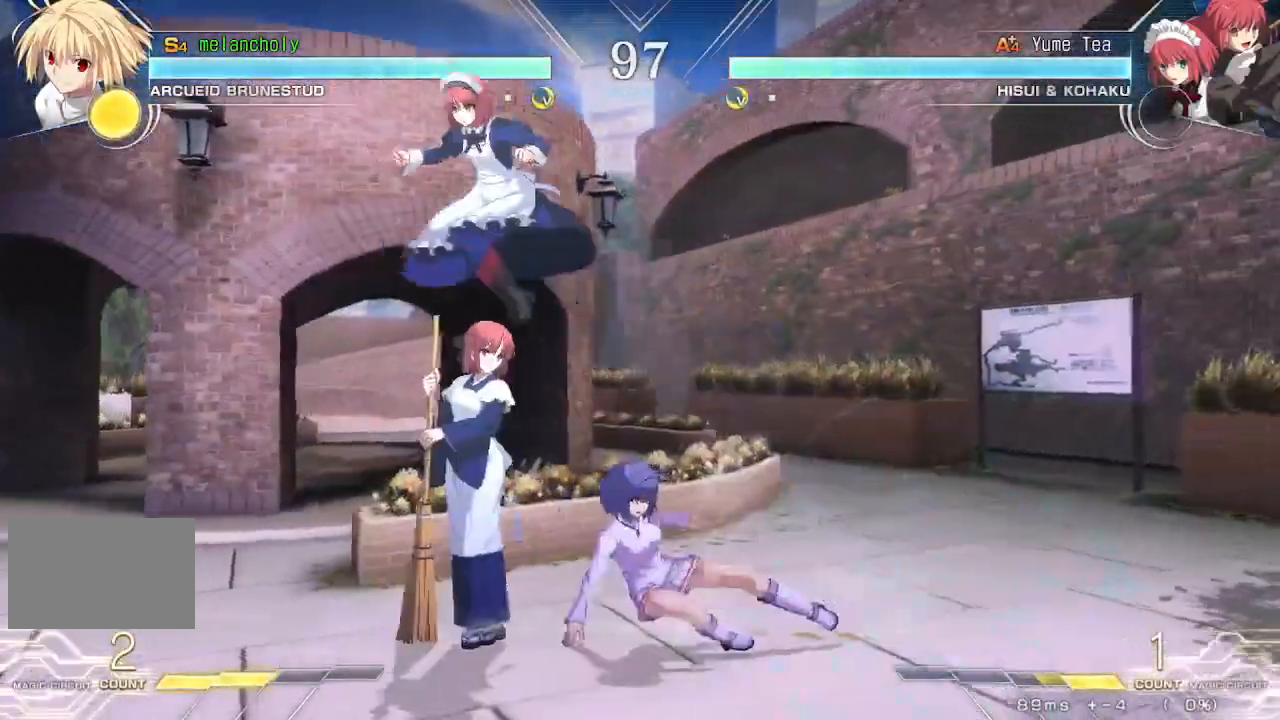
{"buttons": ["DPAD_LEFT"], "events": [[67, "DPAD_LEFT", "down"], [133, "DPAD_DOWN", "up"]]}
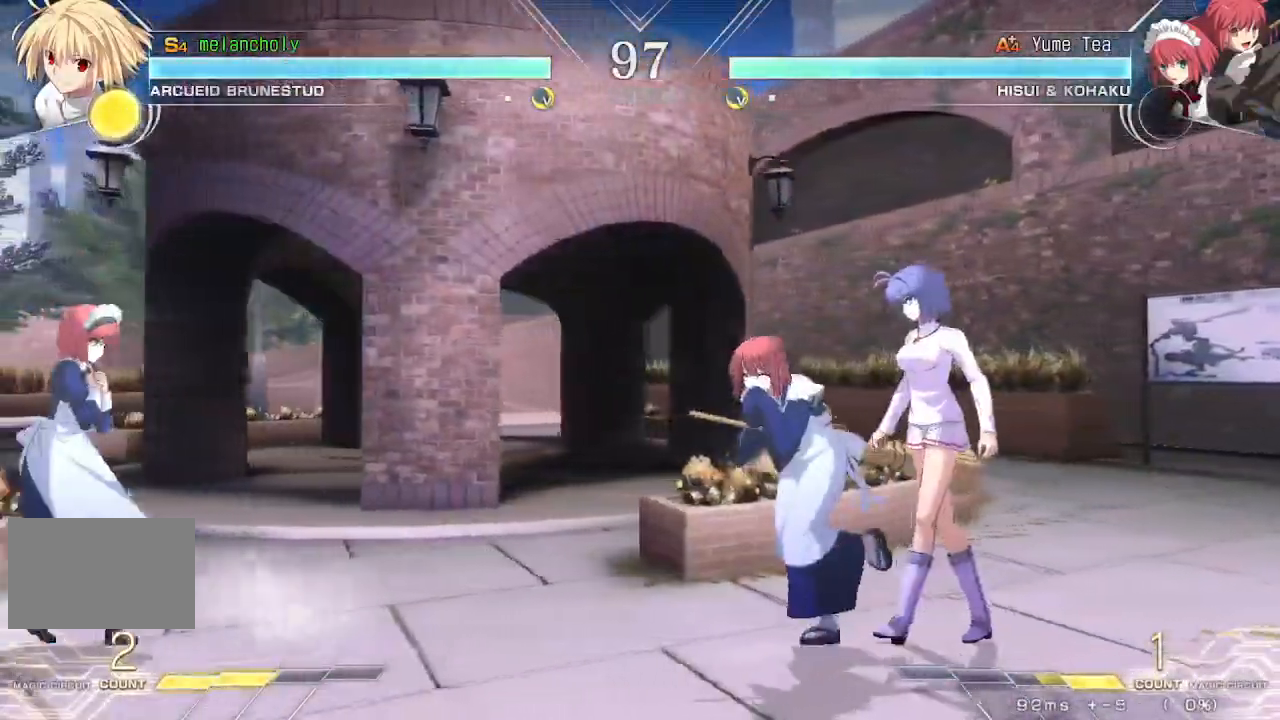
{"buttons": ["DPAD_RIGHT"], "events": [[133, "DPAD_LEFT", "up"], [133, "DPAD_RIGHT", "down"]]}
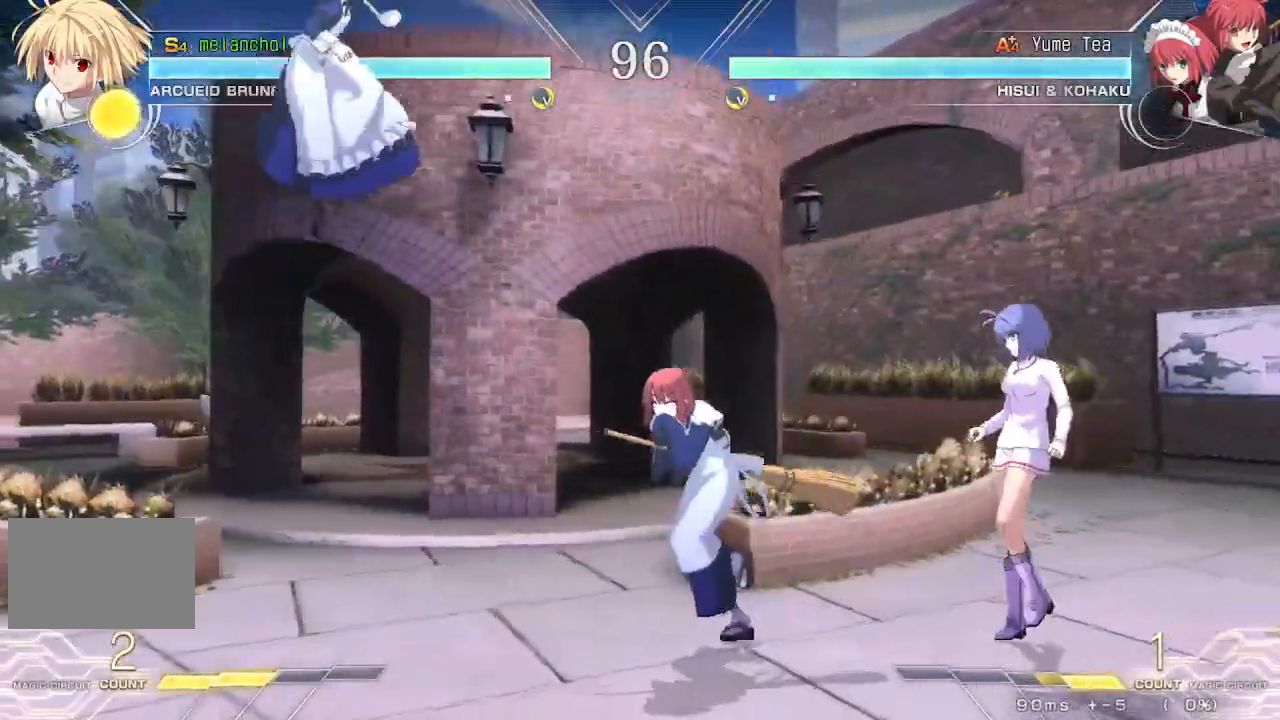
{"buttons": ["DPAD_LEFT"], "events": [[167, "DPAD_RIGHT", "up"], [250, "DPAD_RIGHT", "down"], [367, "DPAD_RIGHT", "up"], [417, "DPAD_LEFT", "down"]]}
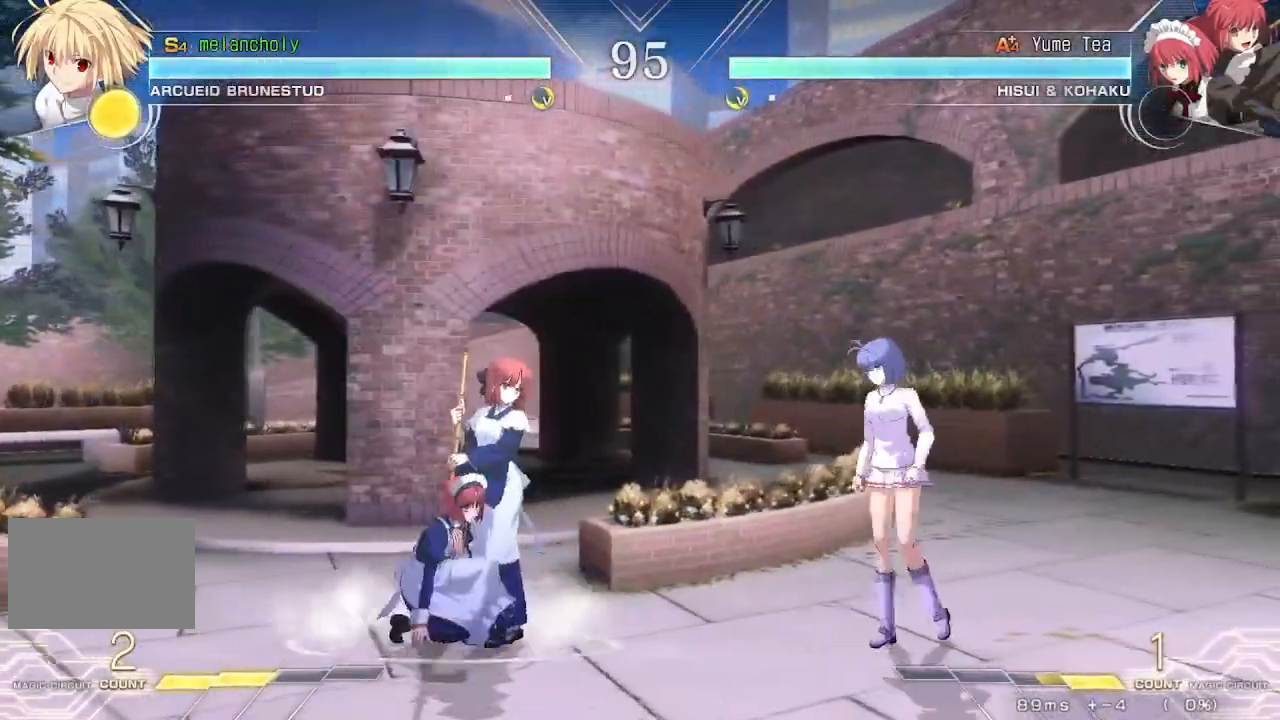
{"buttons": ["R1"], "events": [[117, "DPAD_UP", "down"], [233, "SQUARE", "down"], [317, "DPAD_UP", "up"], [333, "DPAD_LEFT", "up"], [367, "SQUARE", "up"], [483, "R1", "down"]]}
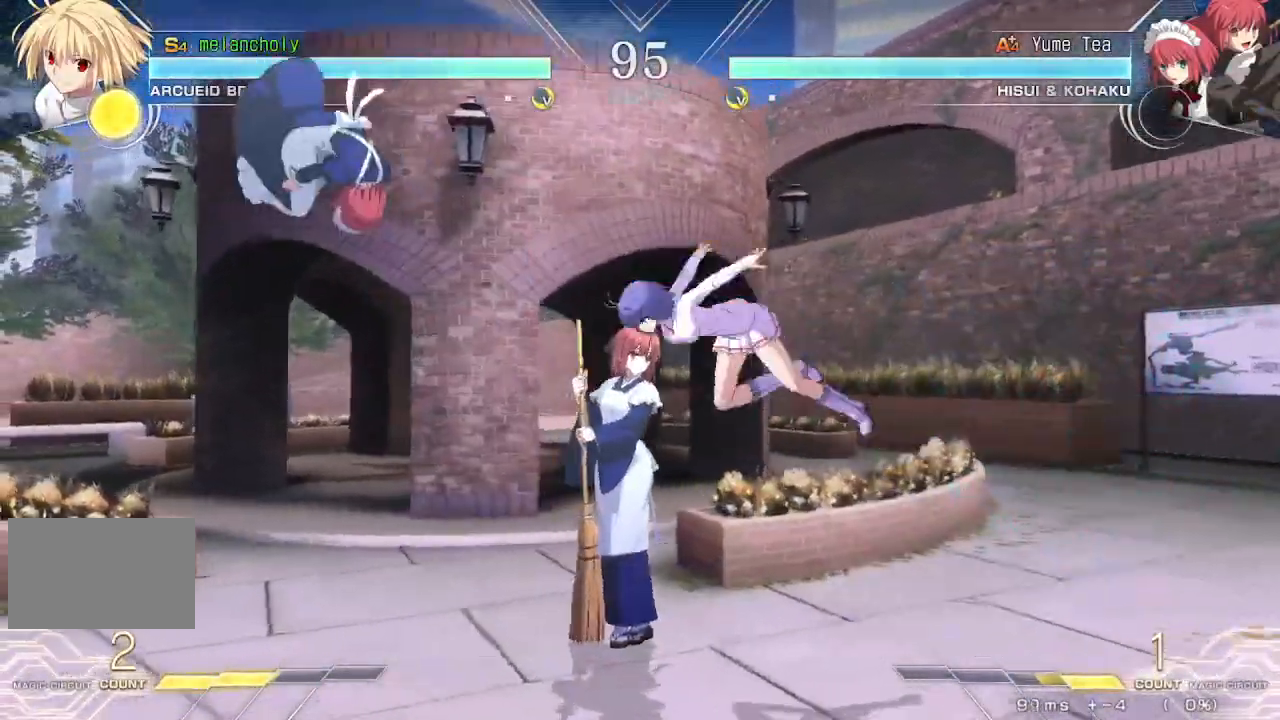
{"buttons": ["DPAD_UP", "DPAD_RIGHT"], "events": [[133, "R1", "up"], [150, "DPAD_RIGHT", "down"], [450, "DPAD_UP", "down"]]}
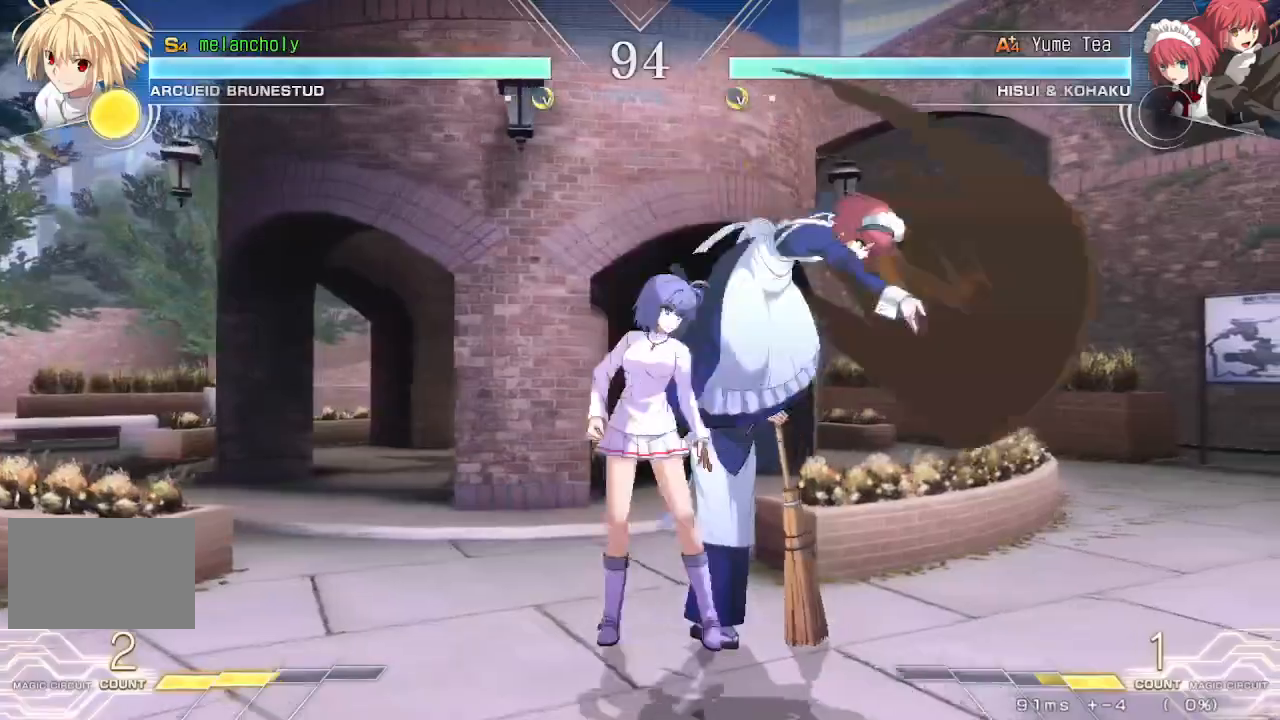
{"buttons": ["CROSS", "DPAD_DOWN", "DPAD_LEFT"], "events": [[117, "DPAD_UP", "up"], [200, "DPAD_DOWN", "down"], [300, "DPAD_RIGHT", "up"], [333, "CROSS", "down"], [333, "DPAD_LEFT", "down"]]}